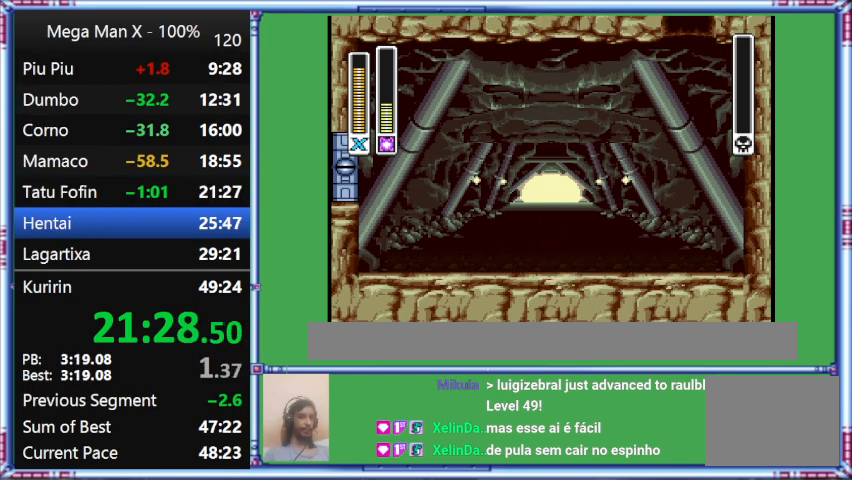
Gameplay with a controller (Nintendo layout); each line is a JSON object with the inputs held at the frame after it. "events" lists button and stick changes between this image and that frame as [ms after this image, input, new state], when the widget could be followed in between. Not read: L3 R3.
{"buttons": ["B"], "events": [[500, "B", "down"]]}
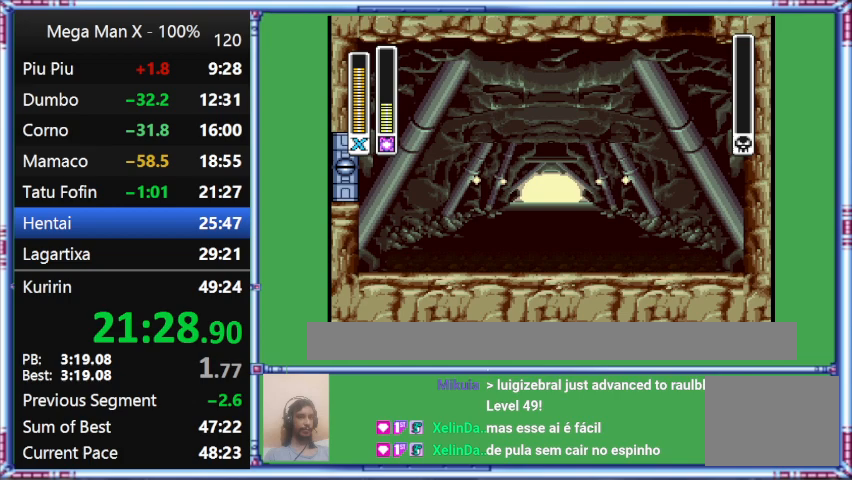
{"buttons": ["B", "Y"], "events": [[467, "Y", "down"]]}
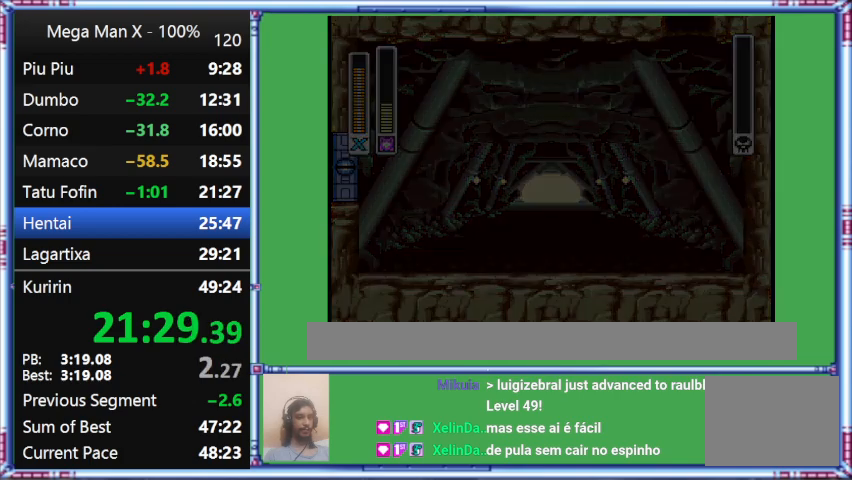
{"buttons": ["B", "Y"], "events": []}
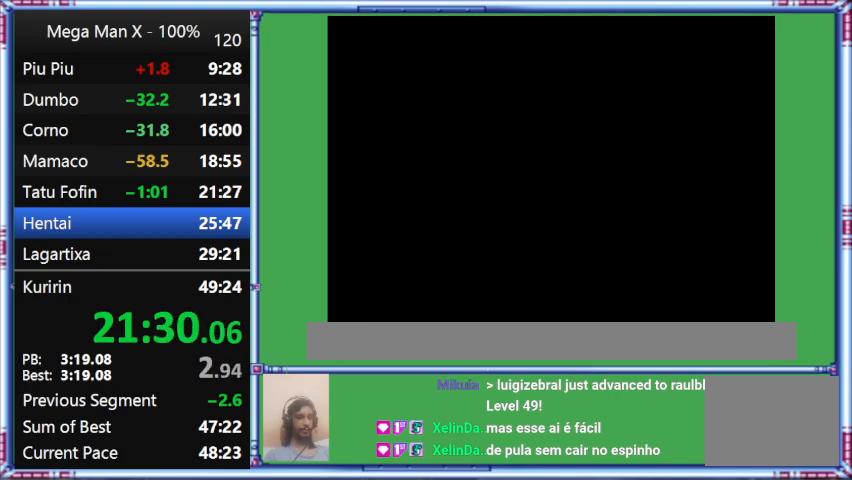
{"buttons": ["B", "Y"], "events": []}
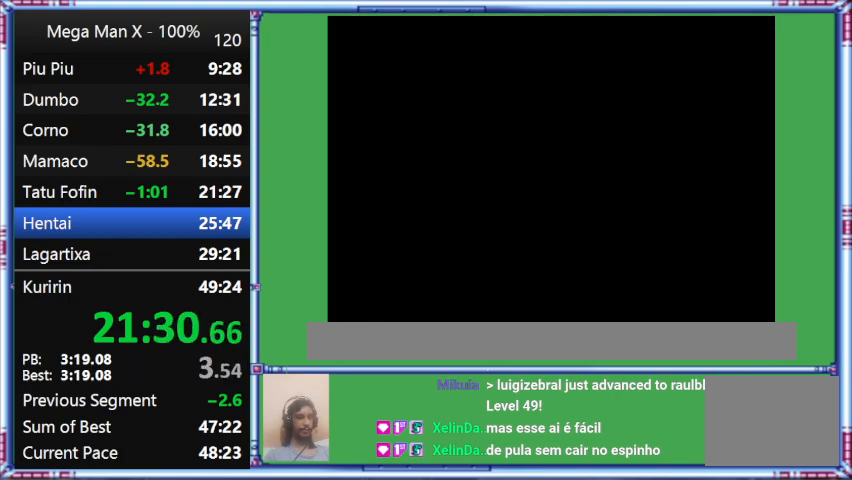
{"buttons": ["B", "Y"], "events": []}
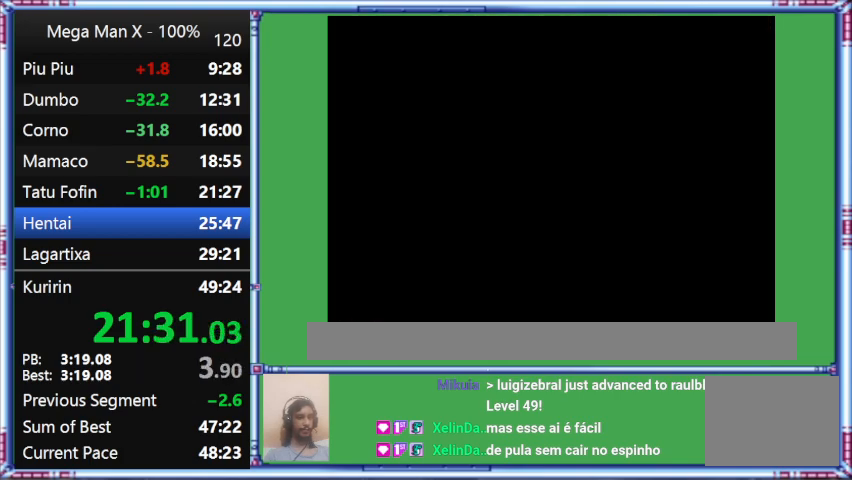
{"buttons": ["B", "Y"], "events": []}
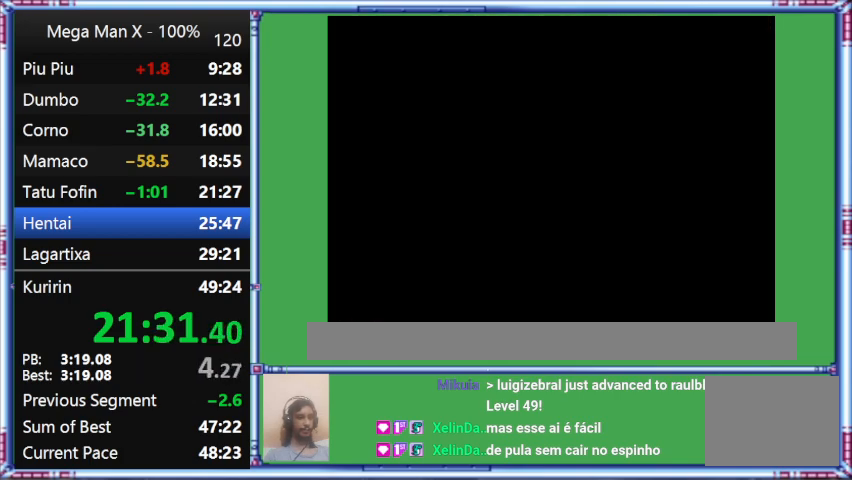
{"buttons": ["B", "Y"], "events": []}
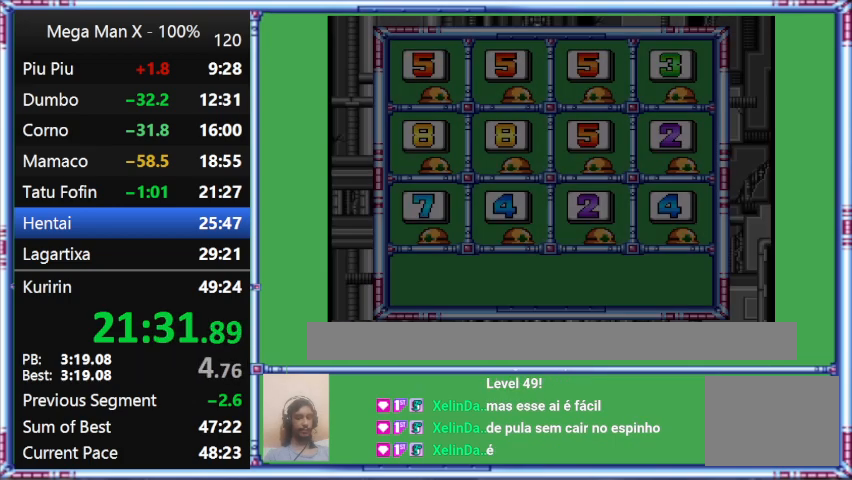
{"buttons": ["B", "Y"], "events": []}
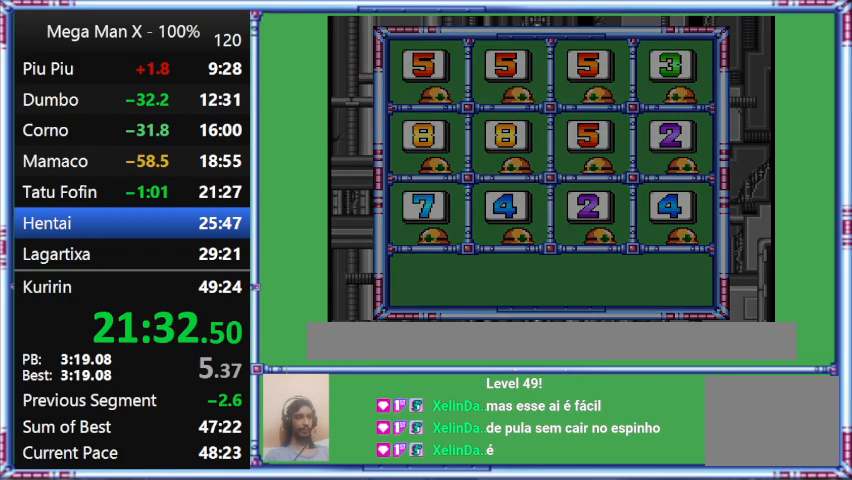
{"buttons": ["B", "Y"], "events": []}
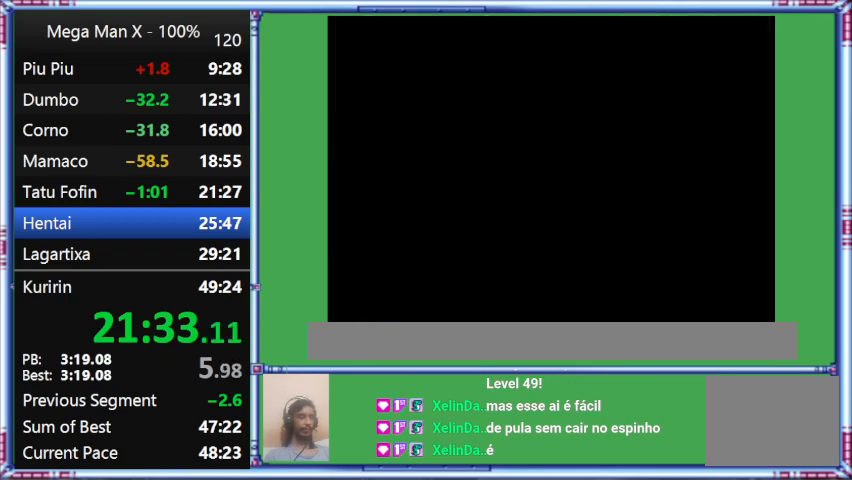
{"buttons": ["B", "Y"], "events": []}
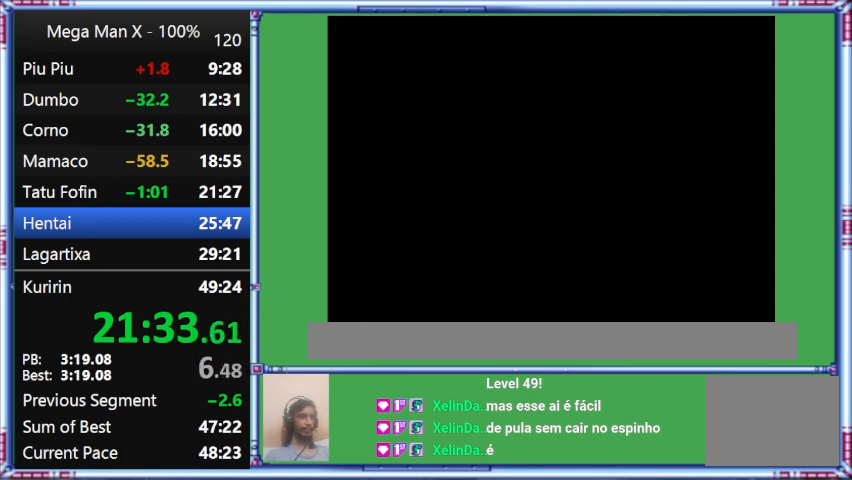
{"buttons": [], "events": [[300, "B", "up"], [300, "Y", "up"]]}
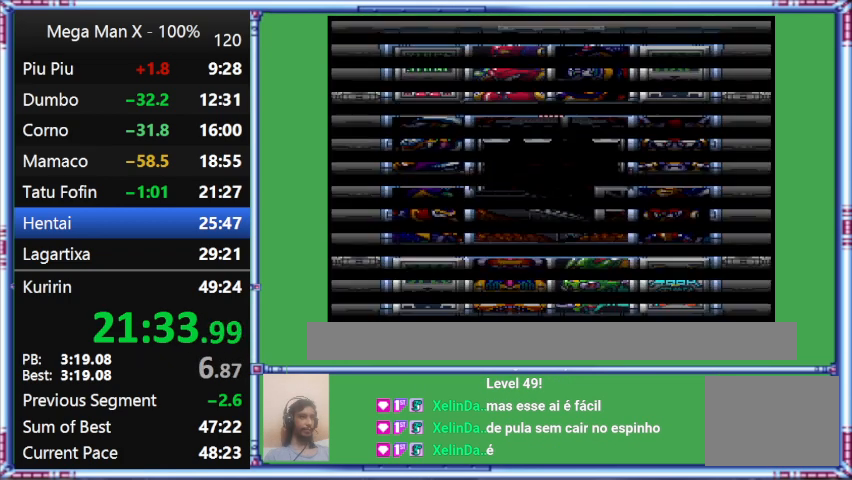
{"buttons": [], "events": []}
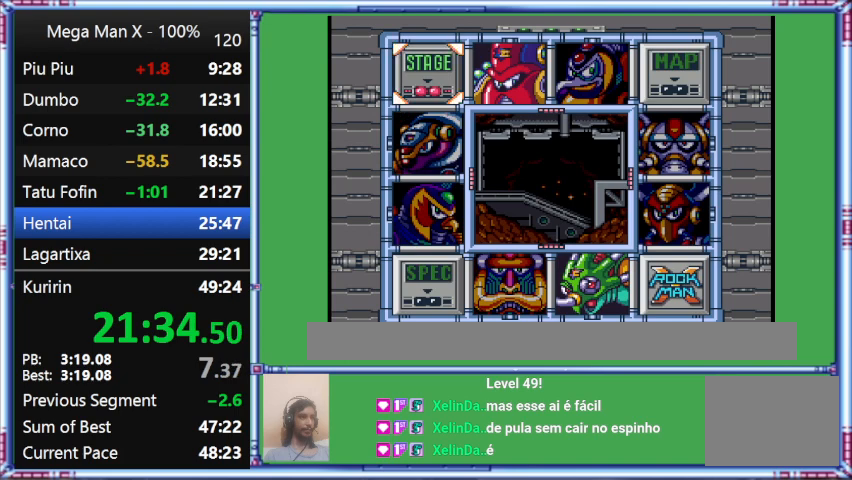
{"buttons": [], "events": []}
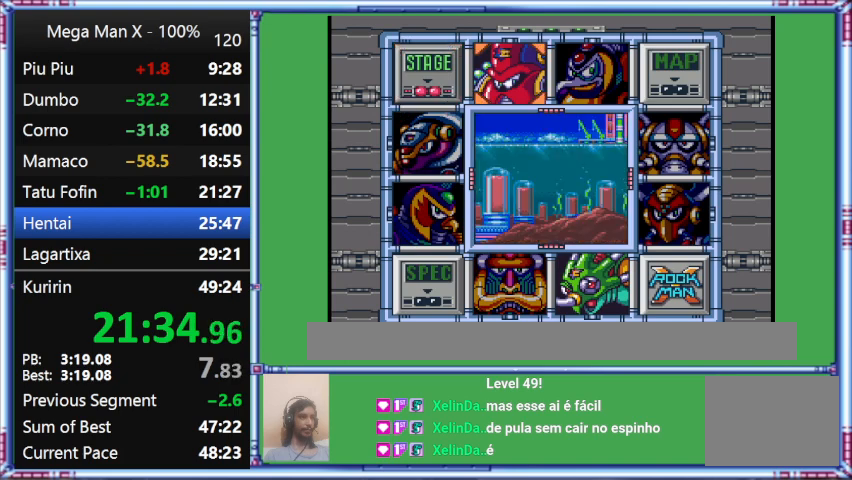
{"buttons": [], "events": []}
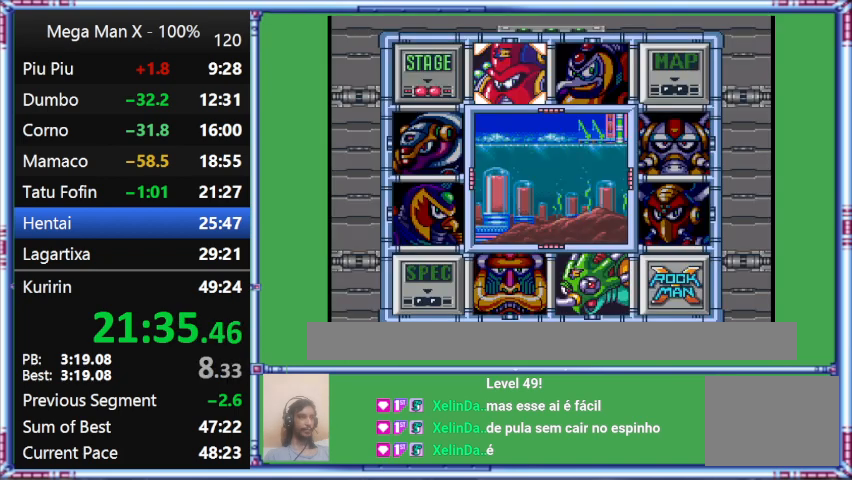
{"buttons": ["Y"], "events": [[367, "Y", "down"]]}
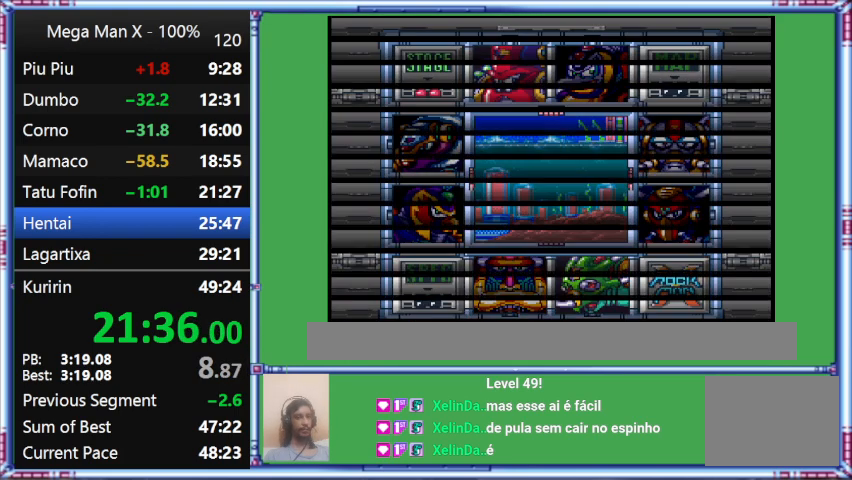
{"buttons": ["Y"], "events": []}
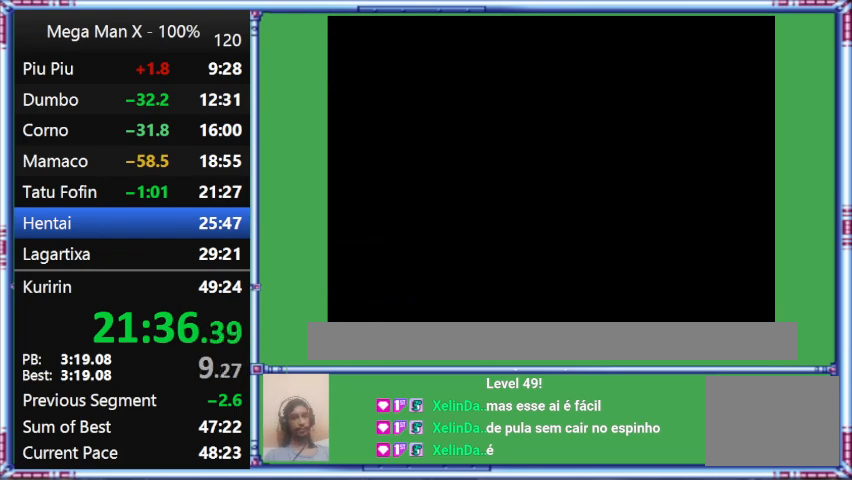
{"buttons": ["Y"], "events": []}
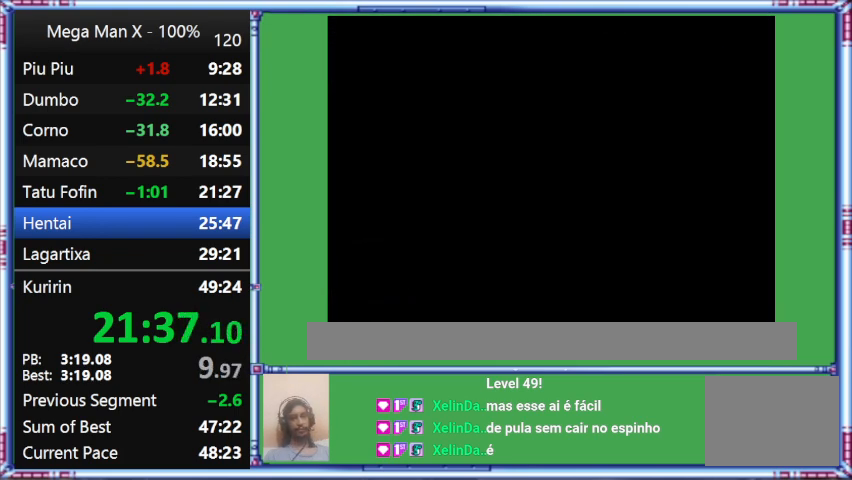
{"buttons": ["Y"], "events": []}
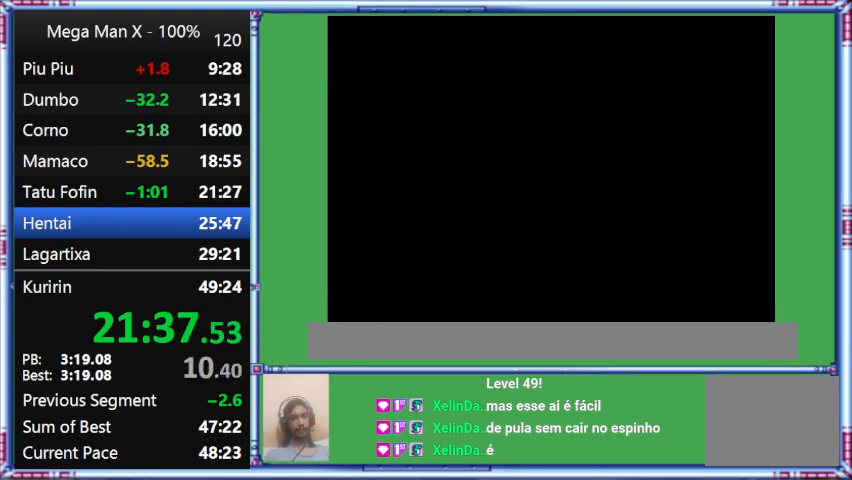
{"buttons": ["Y"], "events": []}
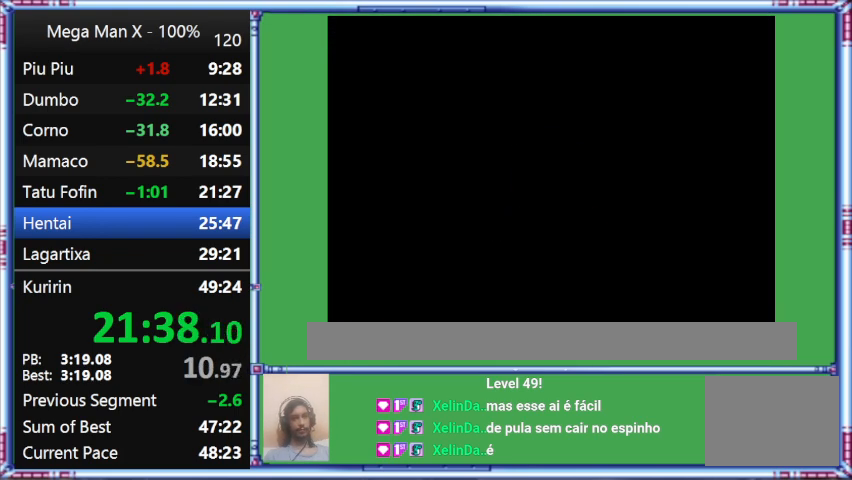
{"buttons": ["Y"], "events": []}
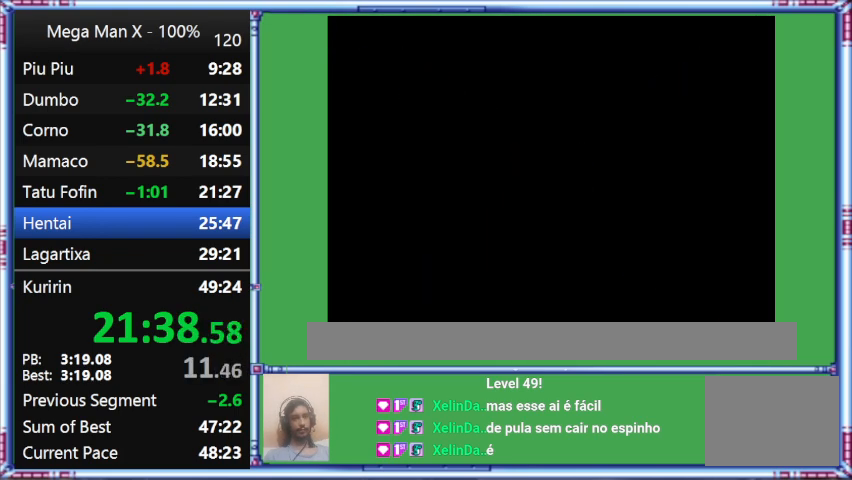
{"buttons": ["Y"], "events": []}
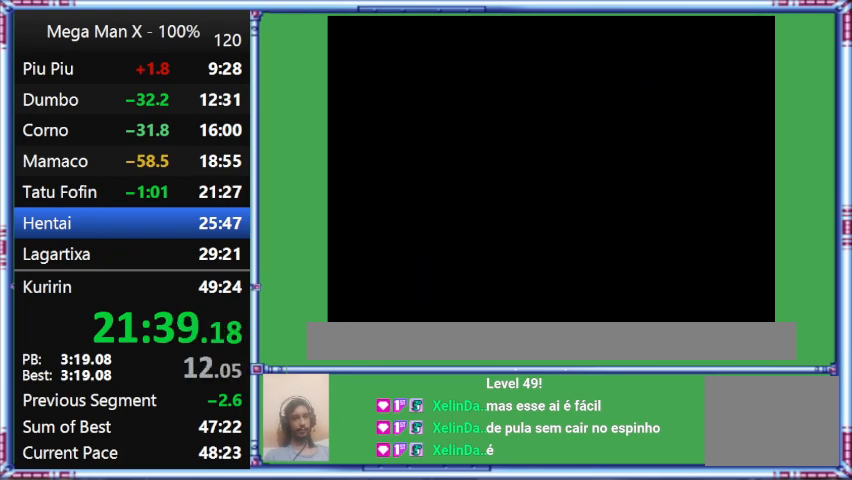
{"buttons": ["Y"], "events": []}
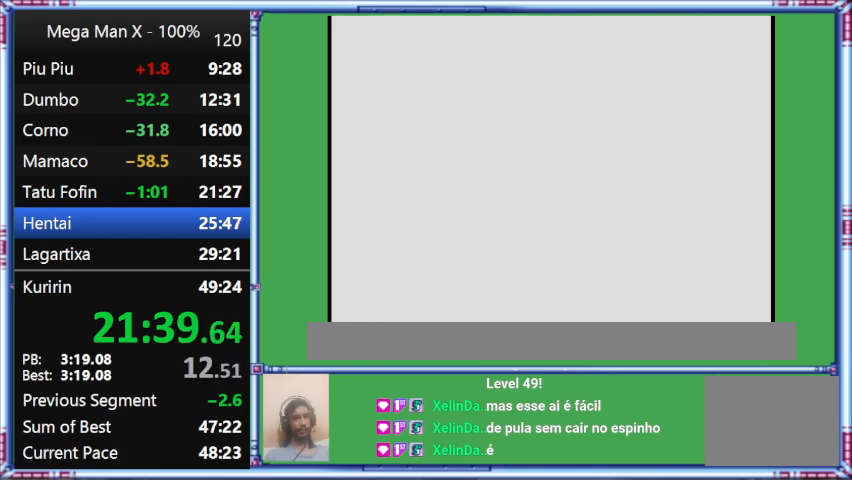
{"buttons": ["Y"], "events": []}
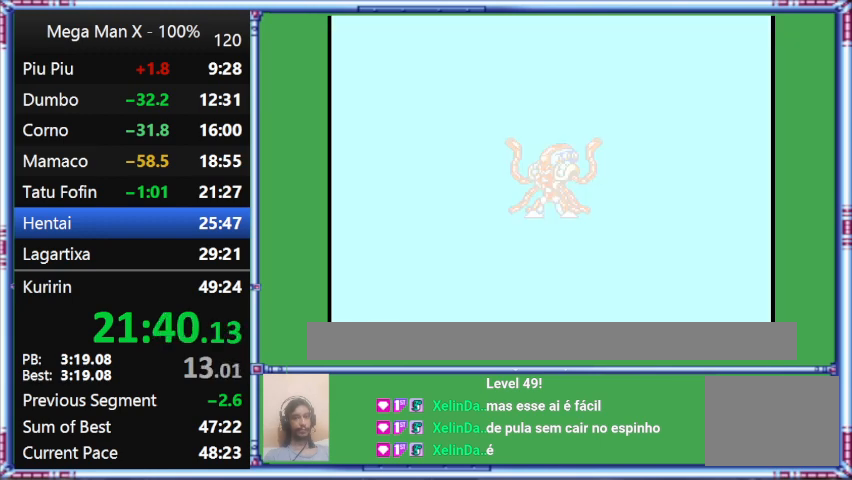
{"buttons": ["Y"], "events": []}
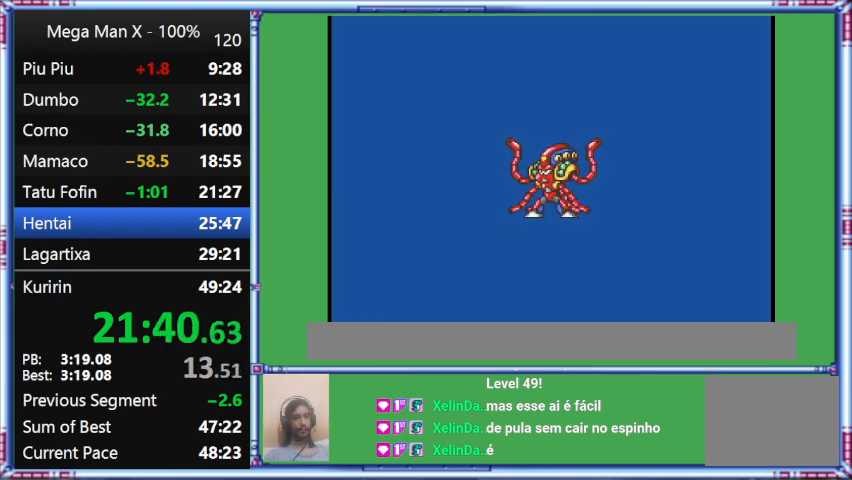
{"buttons": ["Y"], "events": []}
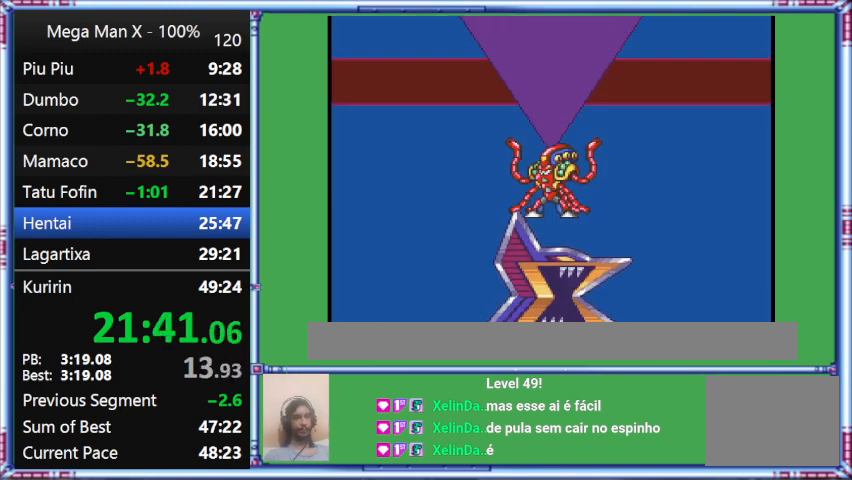
{"buttons": ["Y"], "events": []}
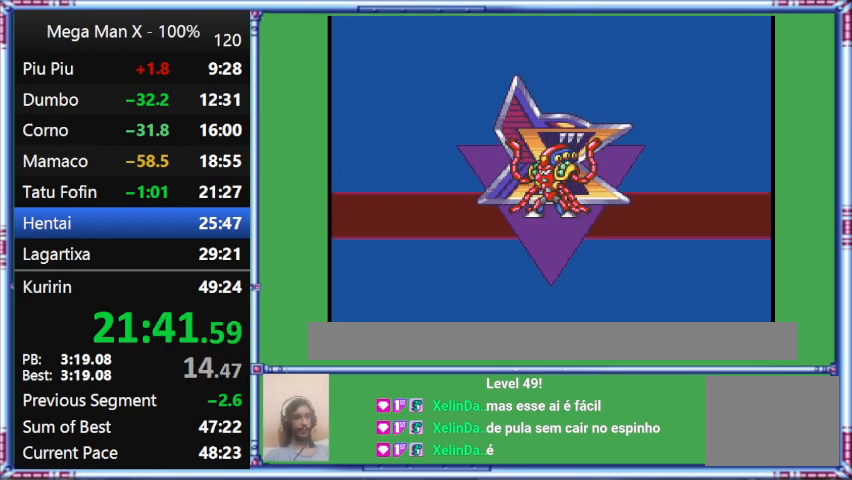
{"buttons": ["Y"], "events": []}
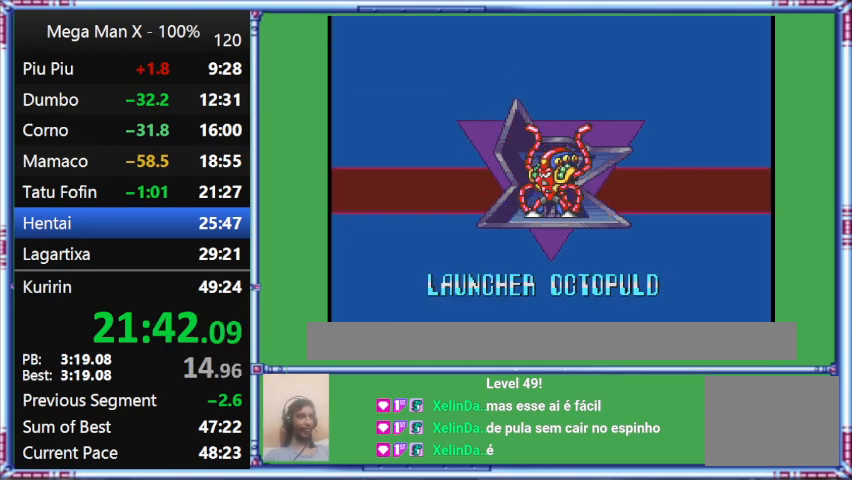
{"buttons": ["Y"], "events": []}